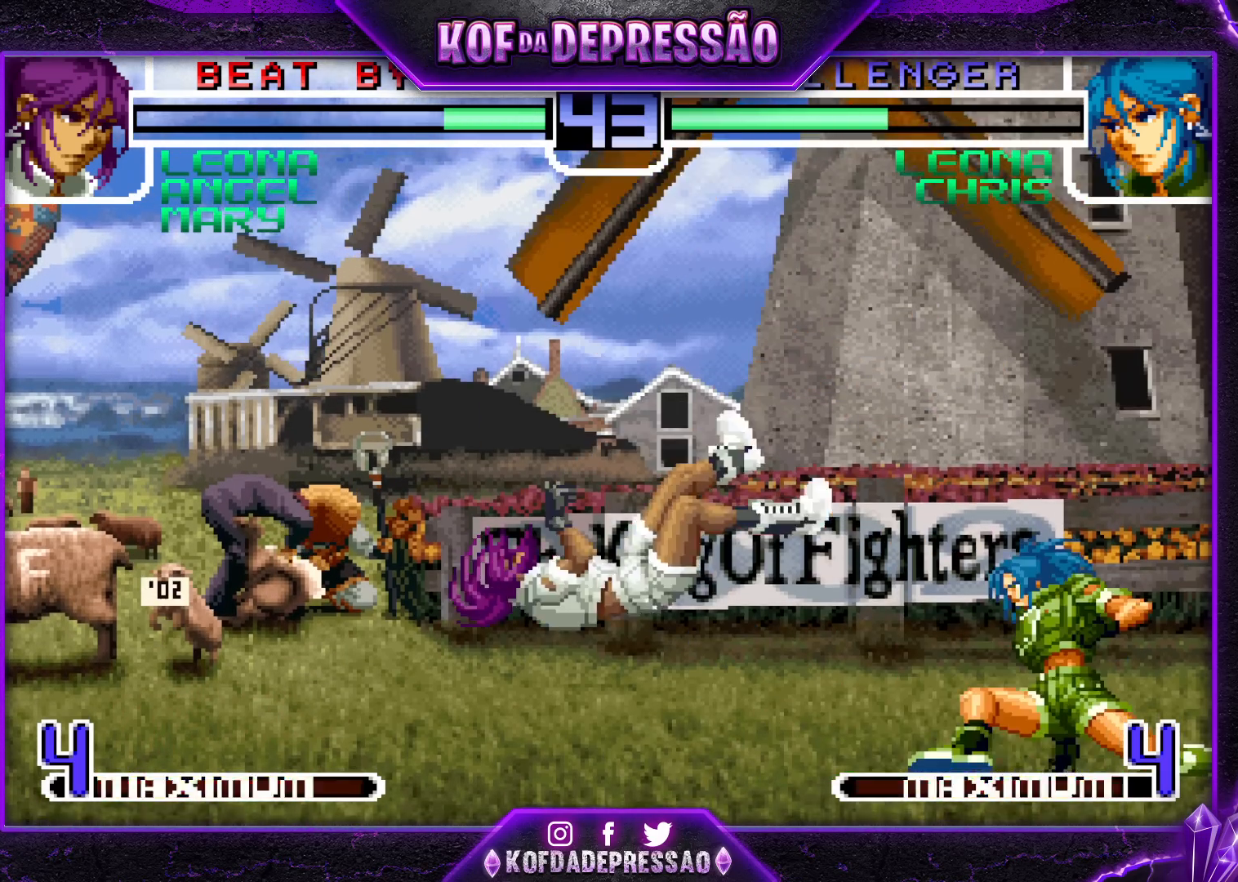
Gameplay with a controller (arcade stick); each line is a JSON object with the inputs held at the frame after it. "events" lists button and stick changes between this image and that frame as [ms after this image, input, new state], when the widget could be followed in between. Not read: L3 R3.
{"buttons": [], "left_stick": "center", "events": []}
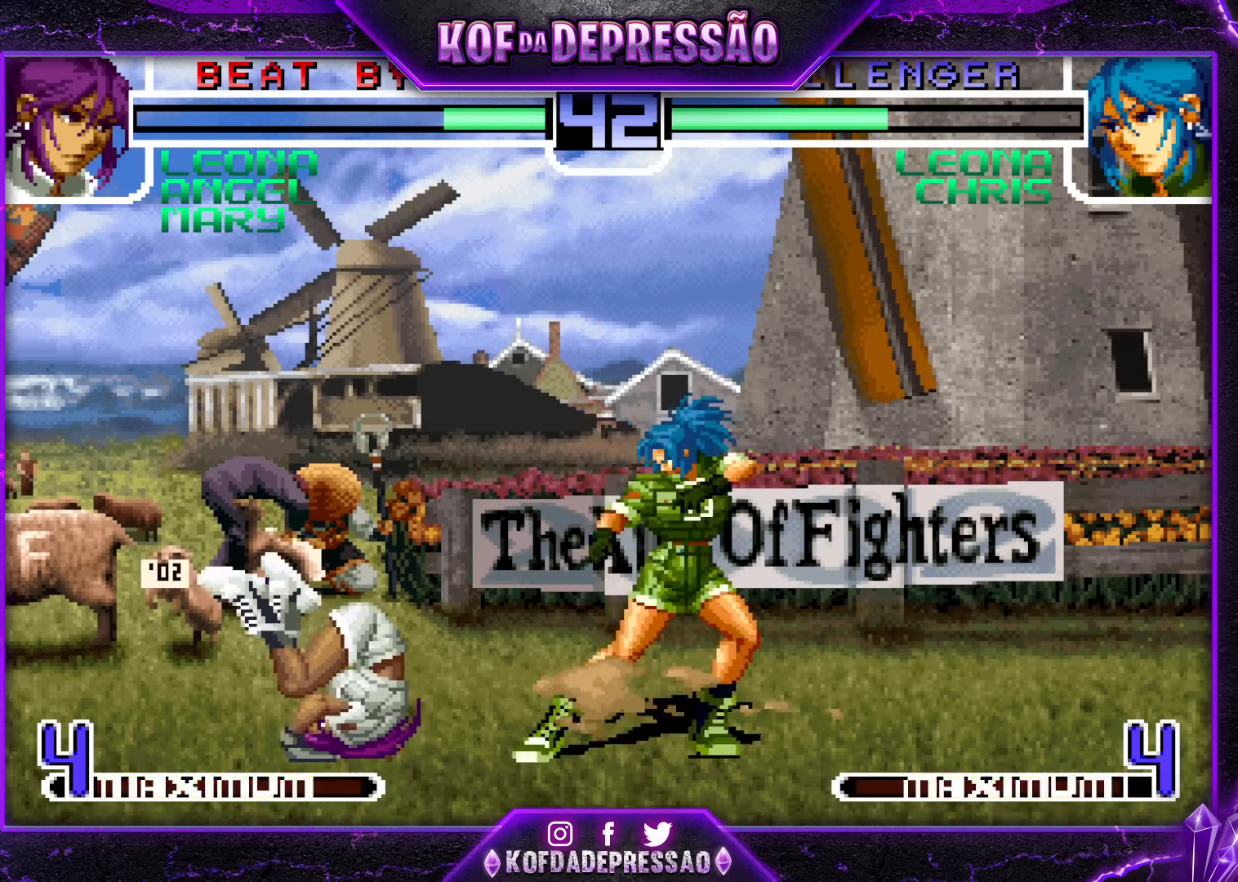
{"buttons": [], "left_stick": "down-left", "events": [[317, "left_stick", "down-left"]]}
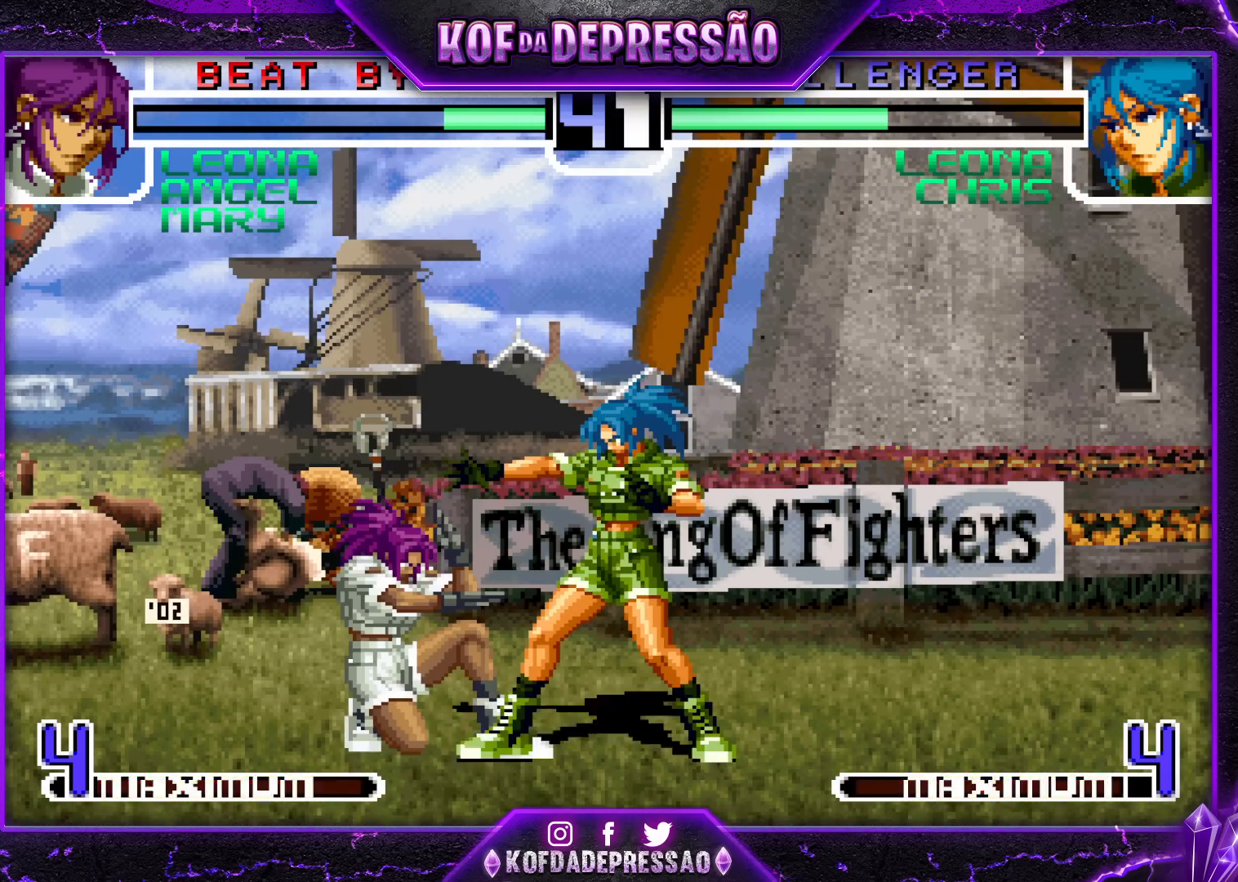
{"buttons": [], "left_stick": "down-left", "events": []}
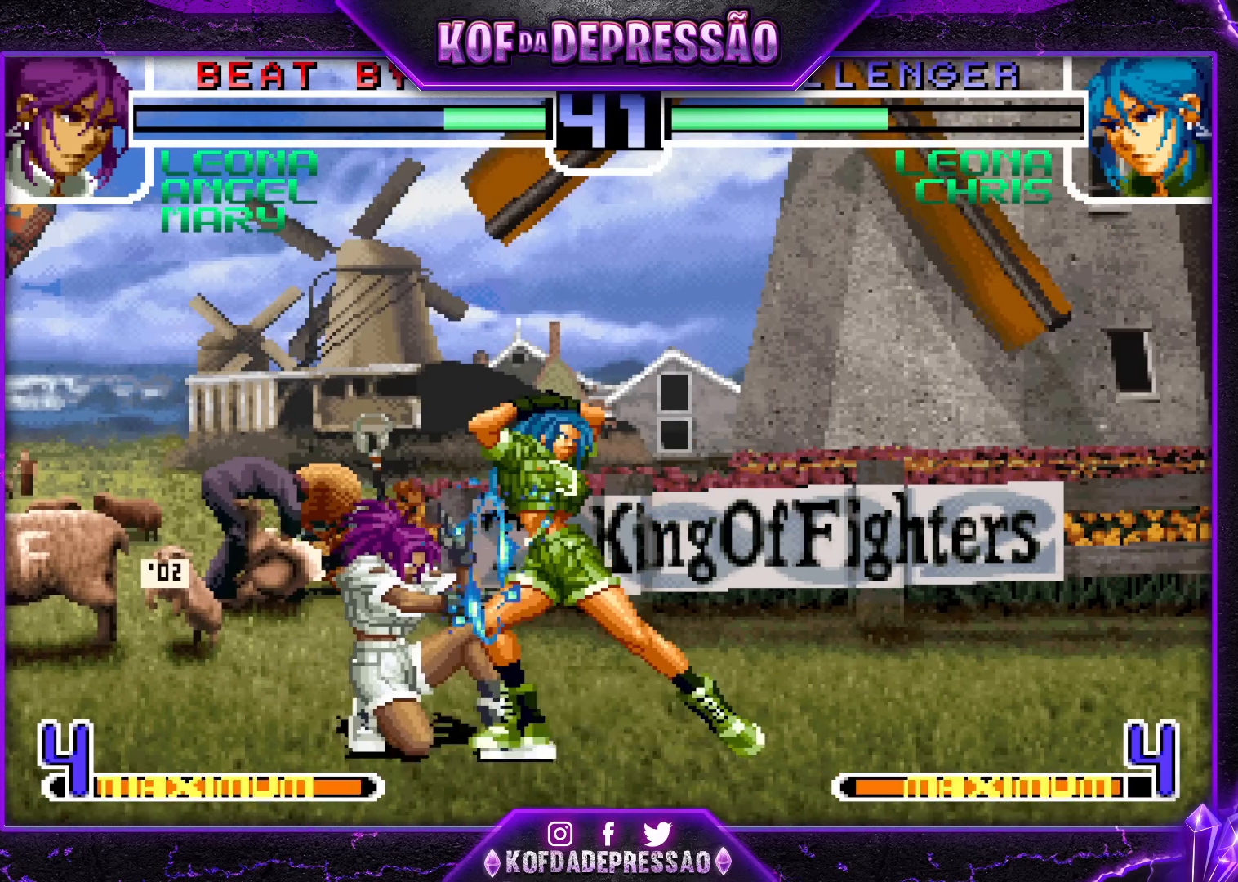
{"buttons": [], "left_stick": "right", "events": [[483, "left_stick", "right"]]}
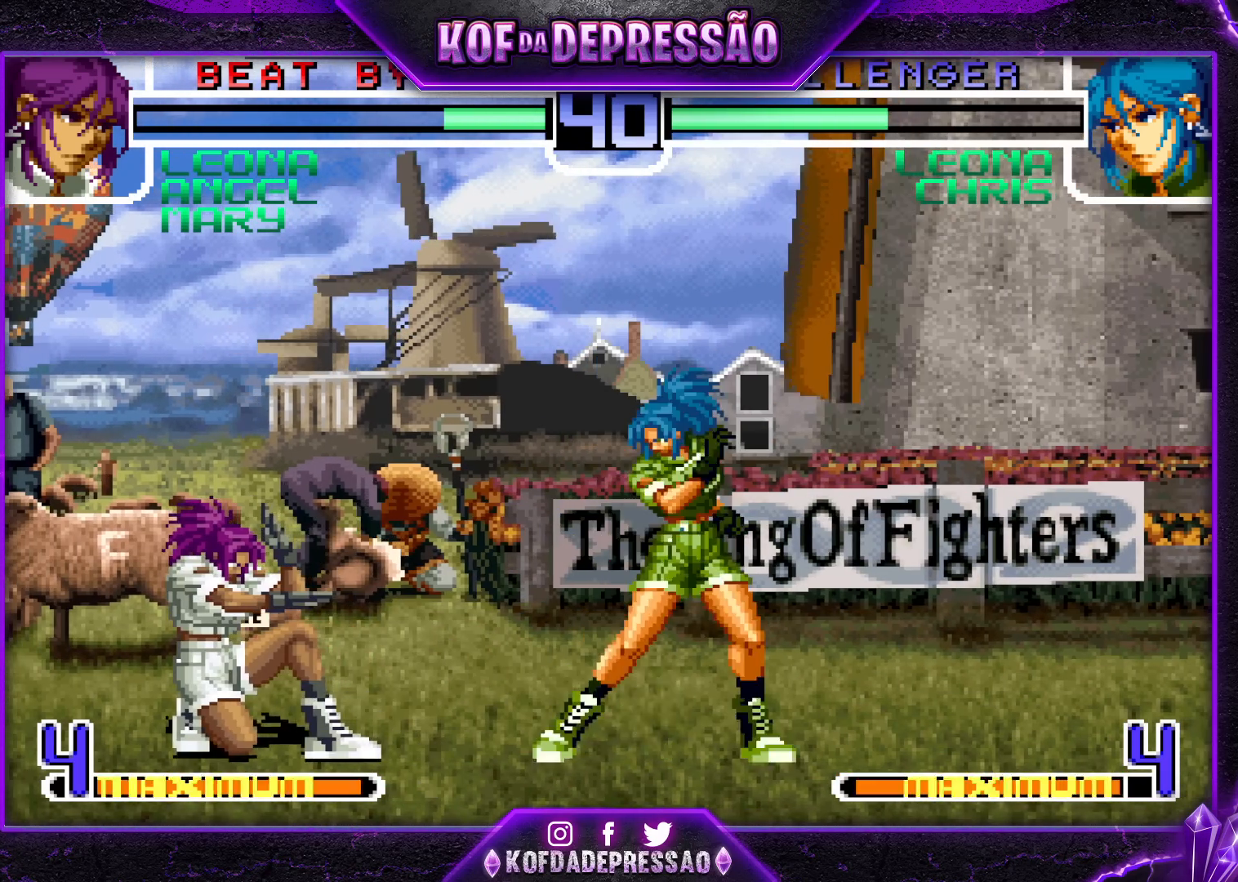
{"buttons": [], "left_stick": "center", "events": [[83, "left_stick", "center"], [150, "SQUARE", "down"], [150, "TRIANGLE", "down"], [233, "SQUARE", "up"], [233, "TRIANGLE", "up"]]}
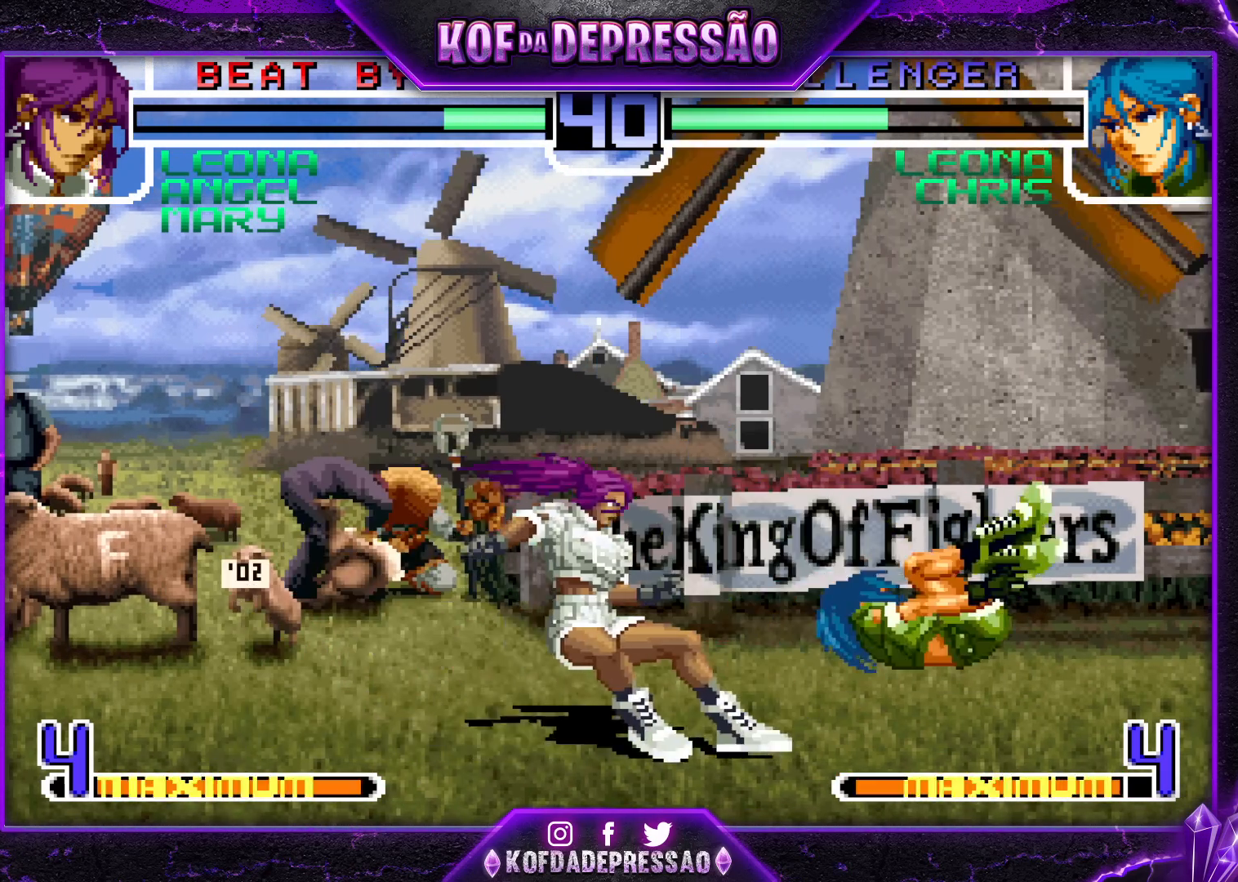
{"buttons": [], "left_stick": "center", "events": [[217, "SQUARE", "down"], [217, "TRIANGLE", "down"], [350, "TRIANGLE", "up"], [383, "TRIANGLE", "down"], [467, "SQUARE", "up"], [483, "TRIANGLE", "up"]]}
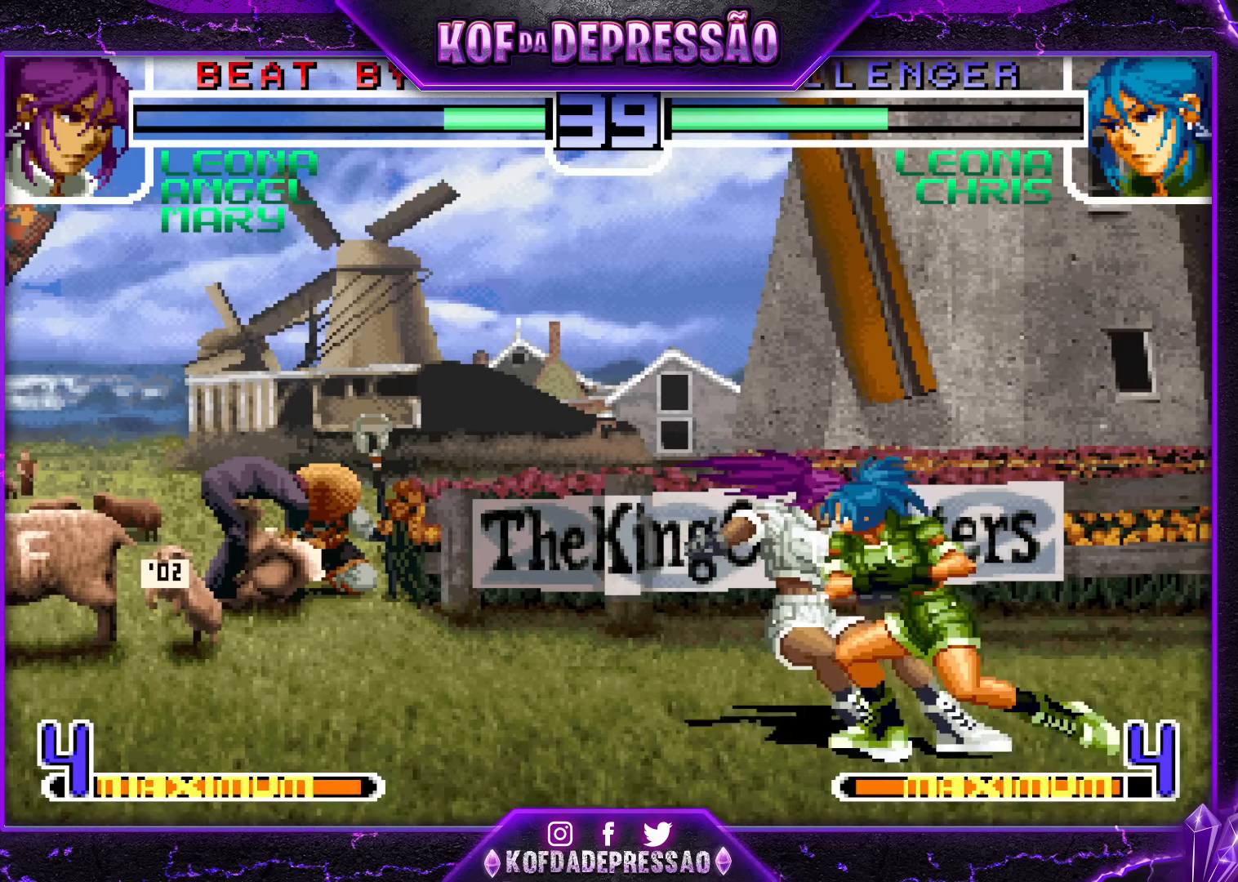
{"buttons": [], "left_stick": "left", "events": [[217, "CROSS", "down"], [250, "CROSS", "up"], [283, "CROSS", "down"], [417, "CROSS", "up"], [450, "left_stick", "left"]]}
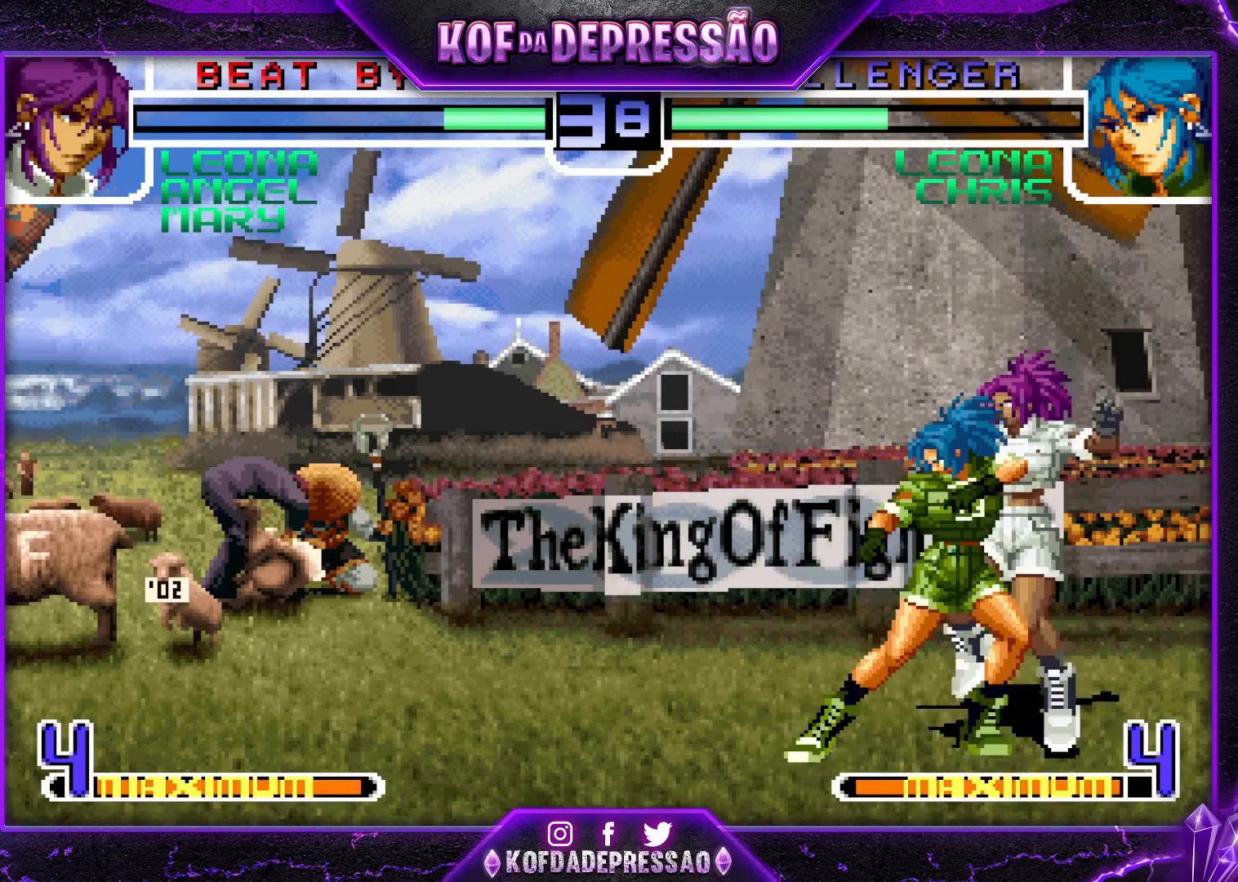
{"buttons": [], "left_stick": "right", "events": [[150, "R1", "down"], [150, "TRIANGLE", "down"], [250, "TRIANGLE", "up"], [267, "R1", "up"], [267, "left_stick", "center"], [317, "left_stick", "left"], [400, "CROSS", "down"], [483, "CROSS", "up"], [483, "left_stick", "right"]]}
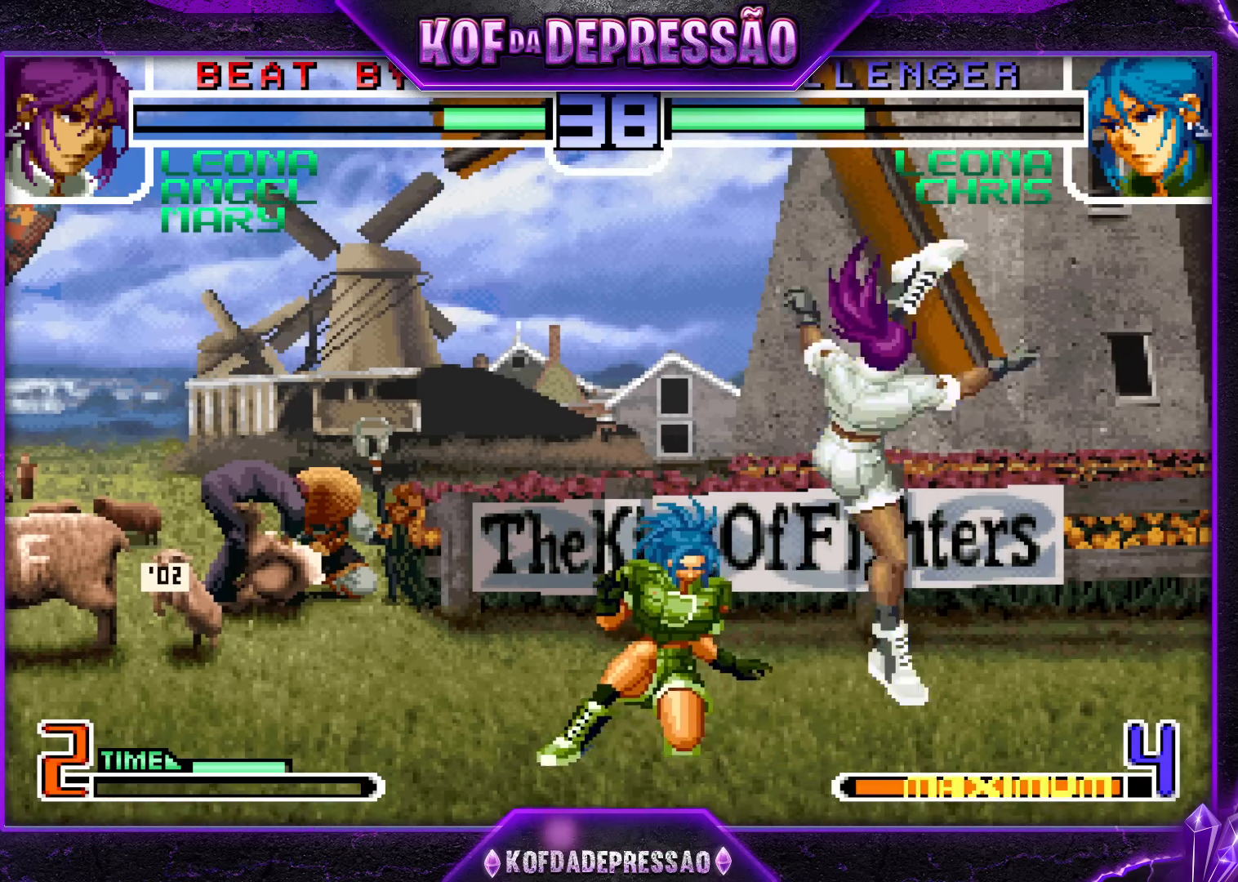
{"buttons": [], "left_stick": "down-right", "events": [[50, "left_stick", "down"], [117, "left_stick", "down-right"], [167, "CROSS", "down"], [183, "CROSS", "up"], [217, "CROSS", "down"], [250, "CROSS", "up"]]}
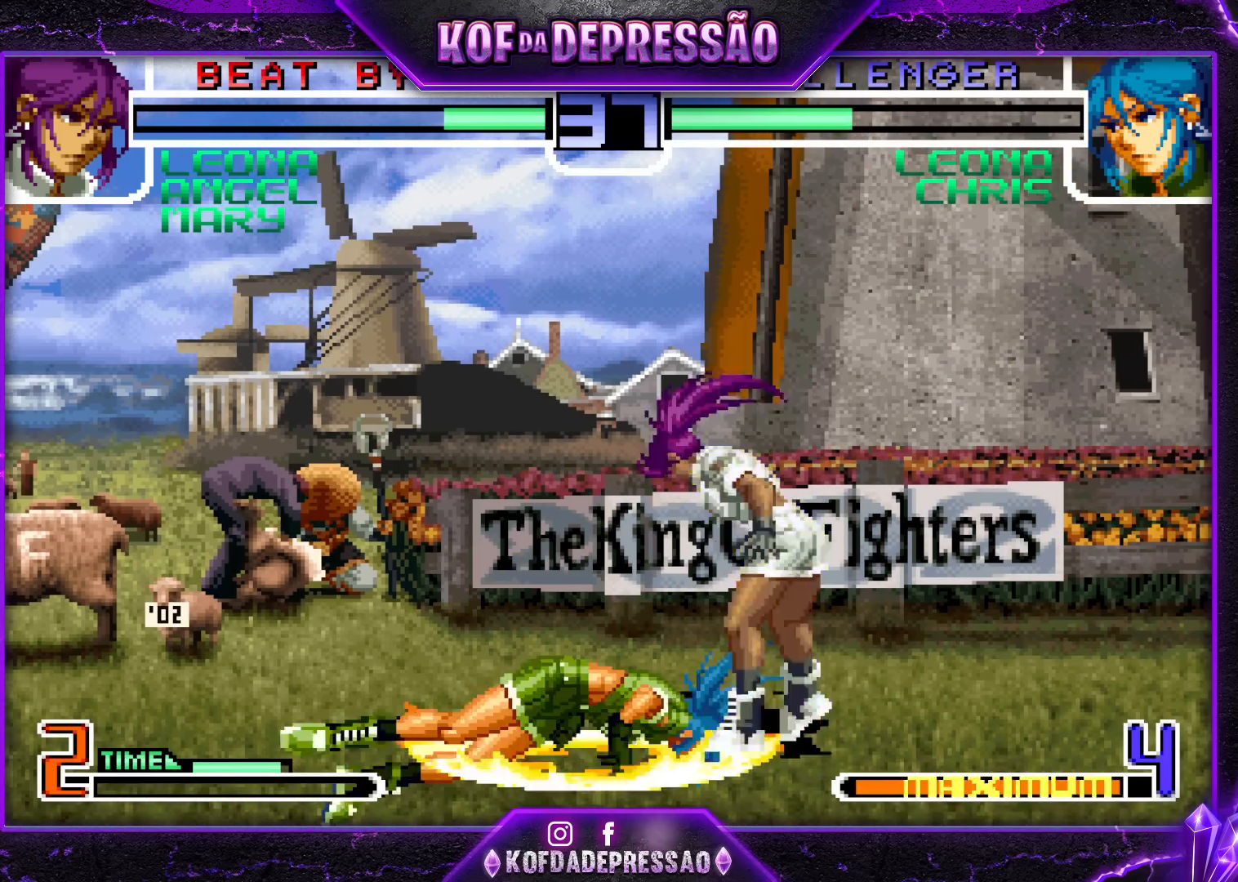
{"buttons": [], "left_stick": "center", "events": [[333, "left_stick", "left"], [350, "R1", "down"], [467, "R1", "up"], [467, "left_stick", "center"]]}
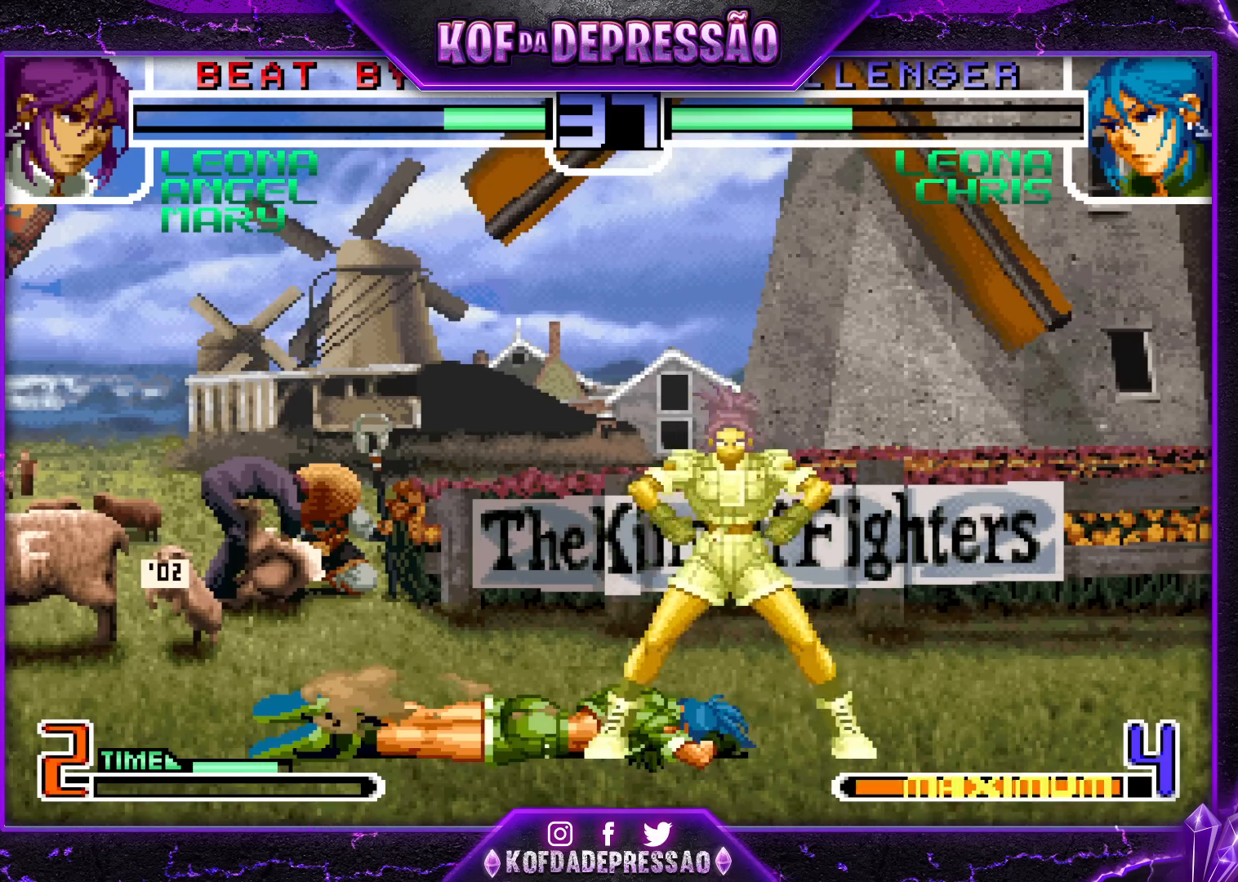
{"buttons": [], "left_stick": "up", "events": [[200, "left_stick", "up-left"], [267, "left_stick", "down"], [333, "left_stick", "up"]]}
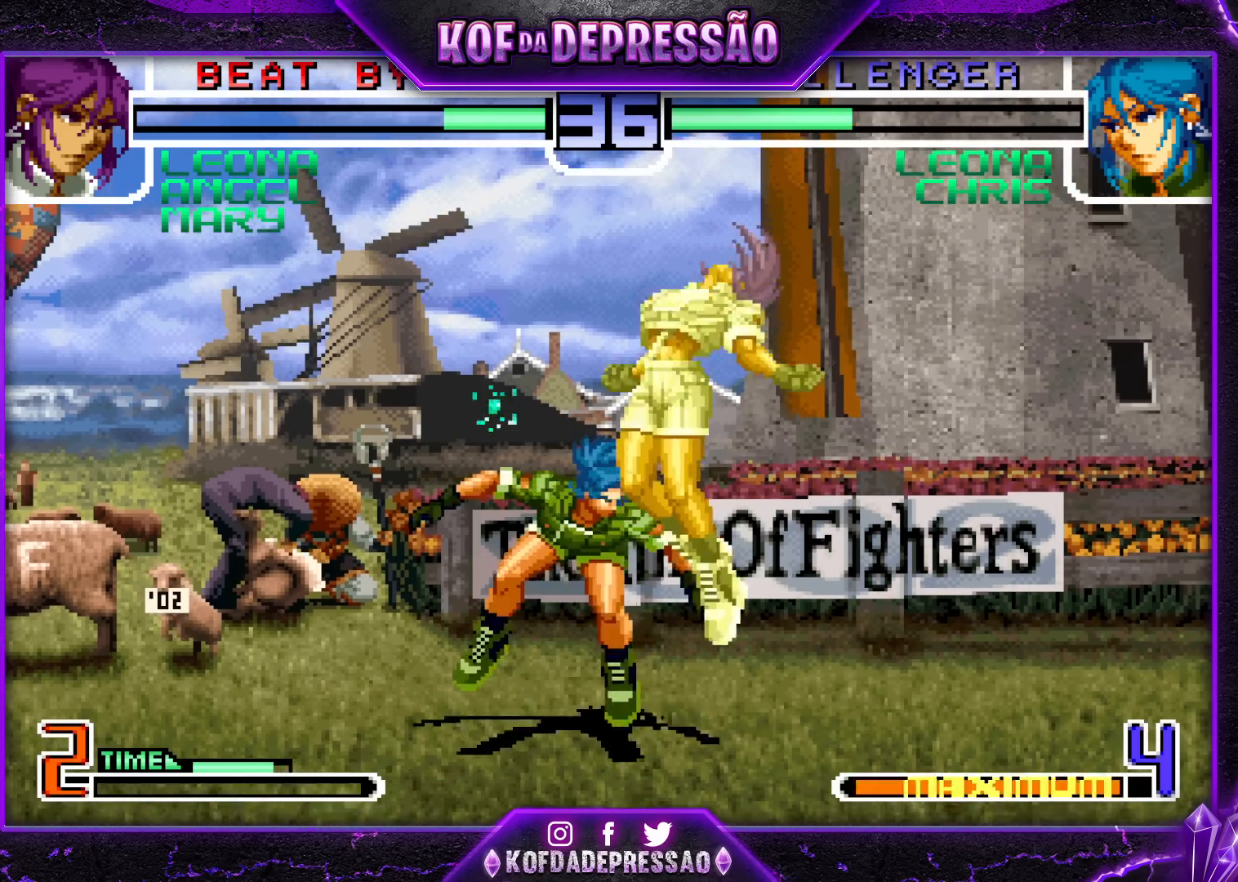
{"buttons": [], "left_stick": "center", "events": [[50, "left_stick", "down"], [117, "left_stick", "up"], [200, "left_stick", "down"], [267, "left_stick", "up"], [350, "left_stick", "down"], [433, "left_stick", "up"], [483, "left_stick", "center"]]}
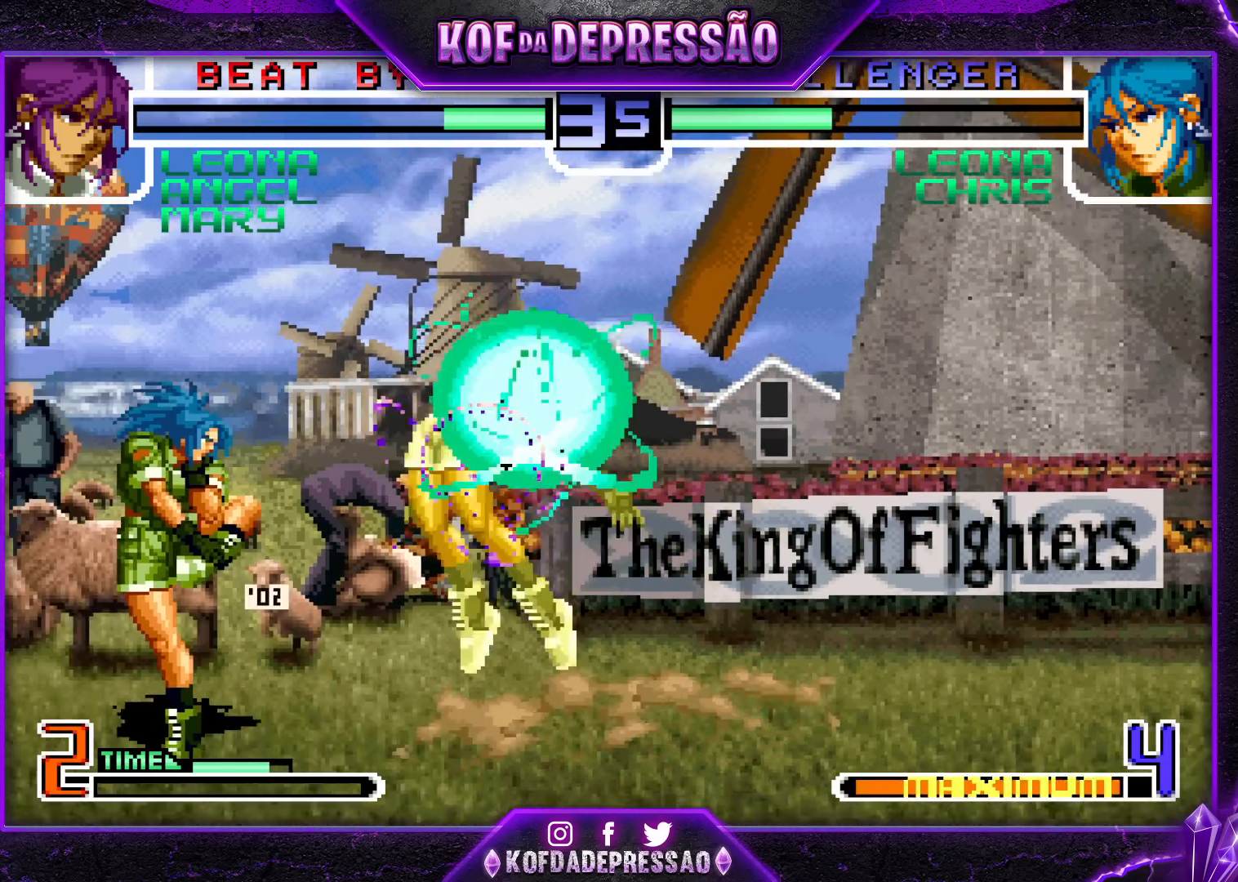
{"buttons": [], "left_stick": "down-right", "events": [[17, "left_stick", "down"], [133, "left_stick", "center"], [183, "left_stick", "down-right"], [233, "TRIANGLE", "down"], [350, "TRIANGLE", "up"]]}
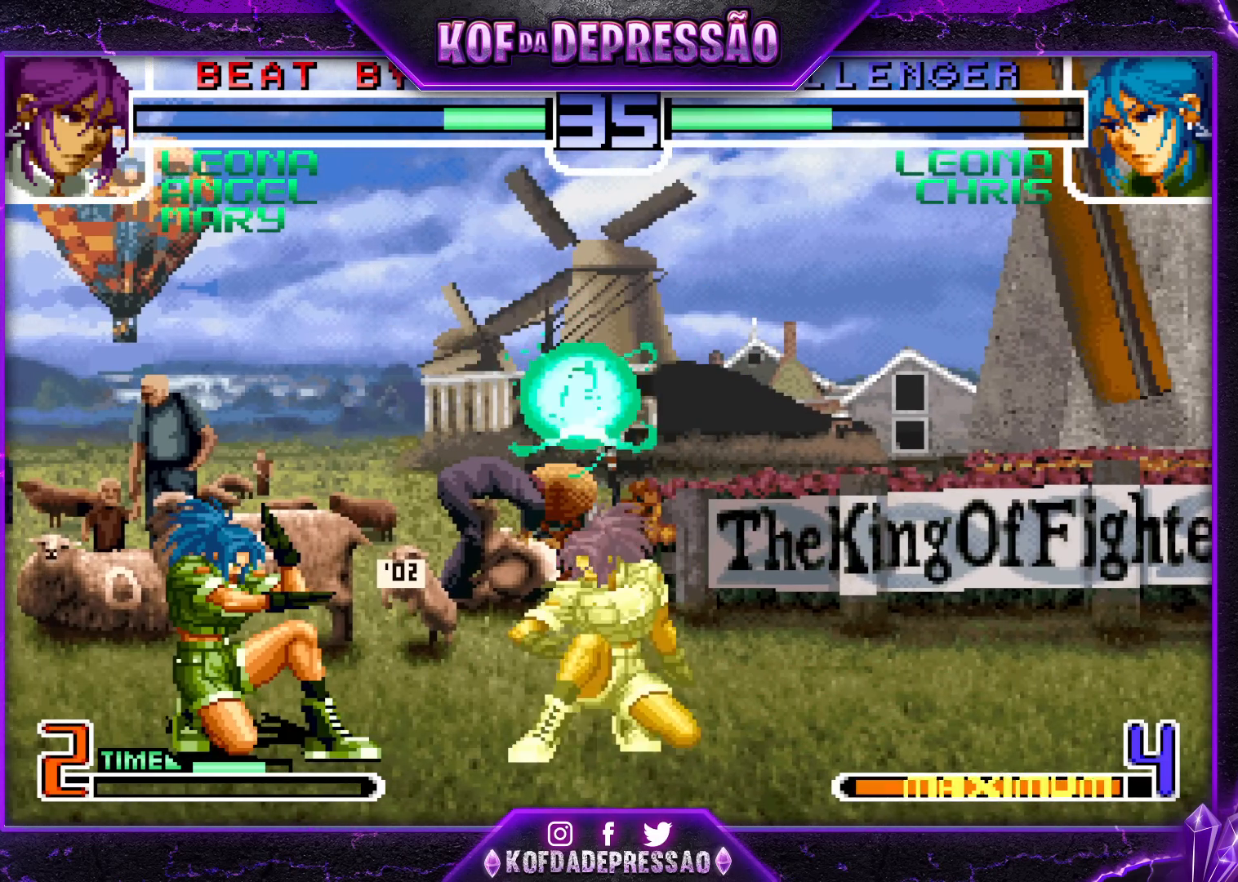
{"buttons": [], "left_stick": "down-right", "events": []}
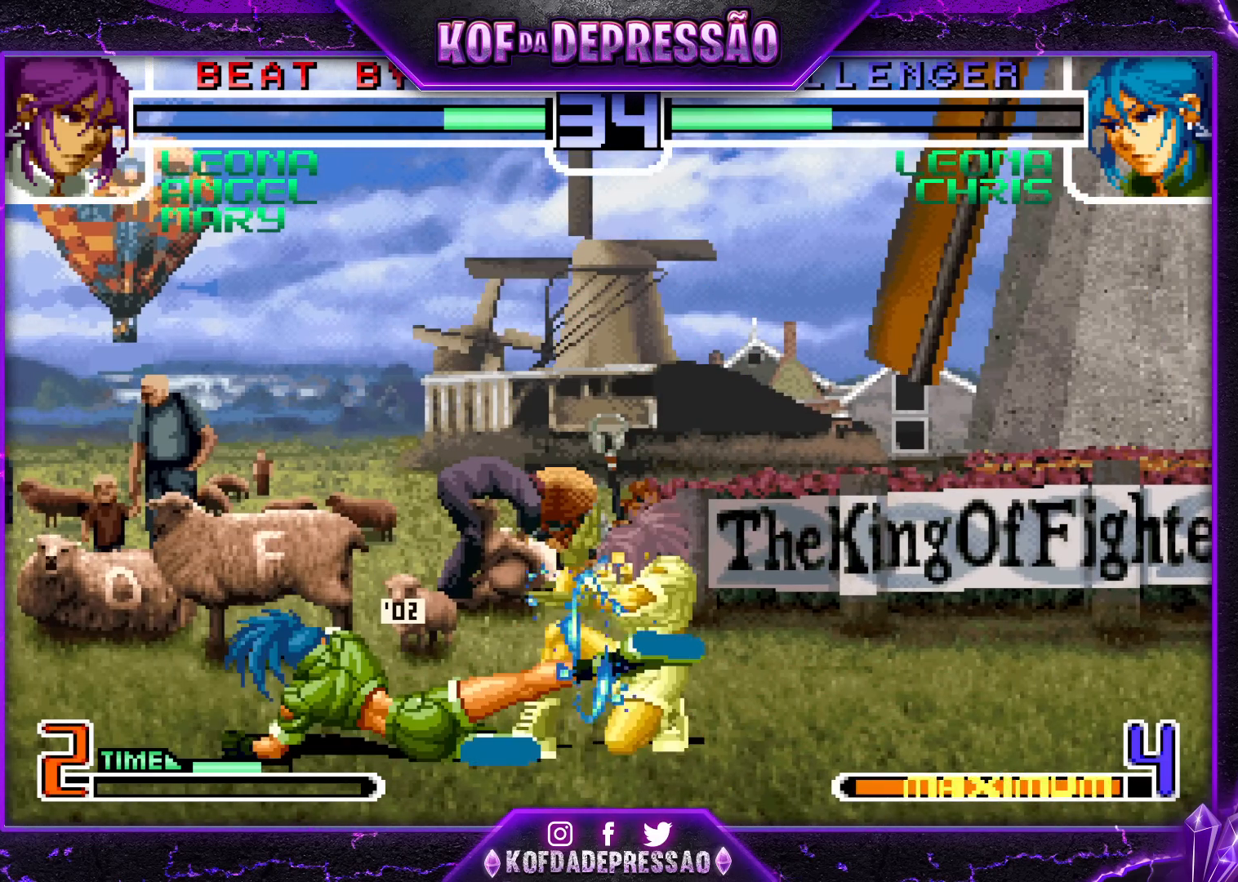
{"buttons": [], "left_stick": "center", "events": [[483, "left_stick", "center"]]}
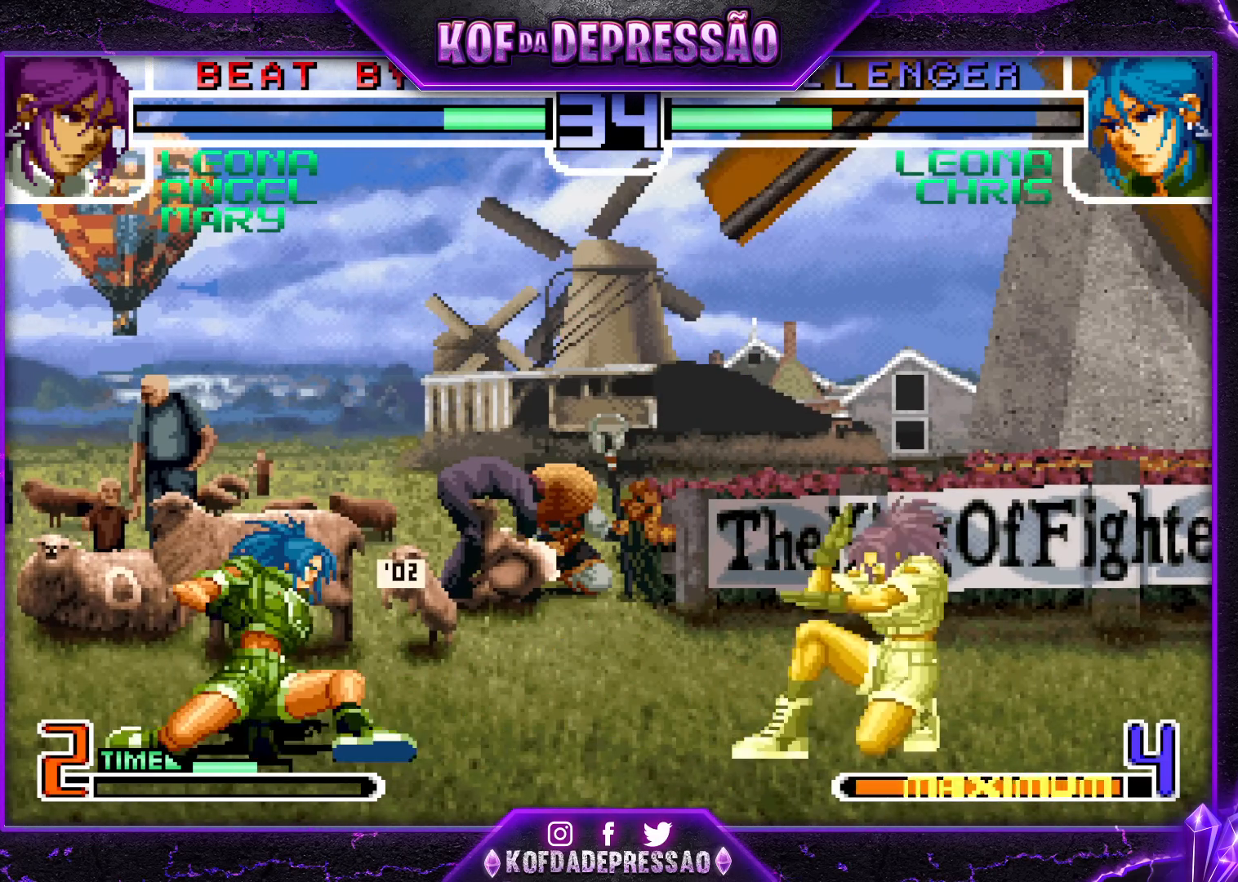
{"buttons": [], "left_stick": "down-right", "events": [[433, "left_stick", "down-right"]]}
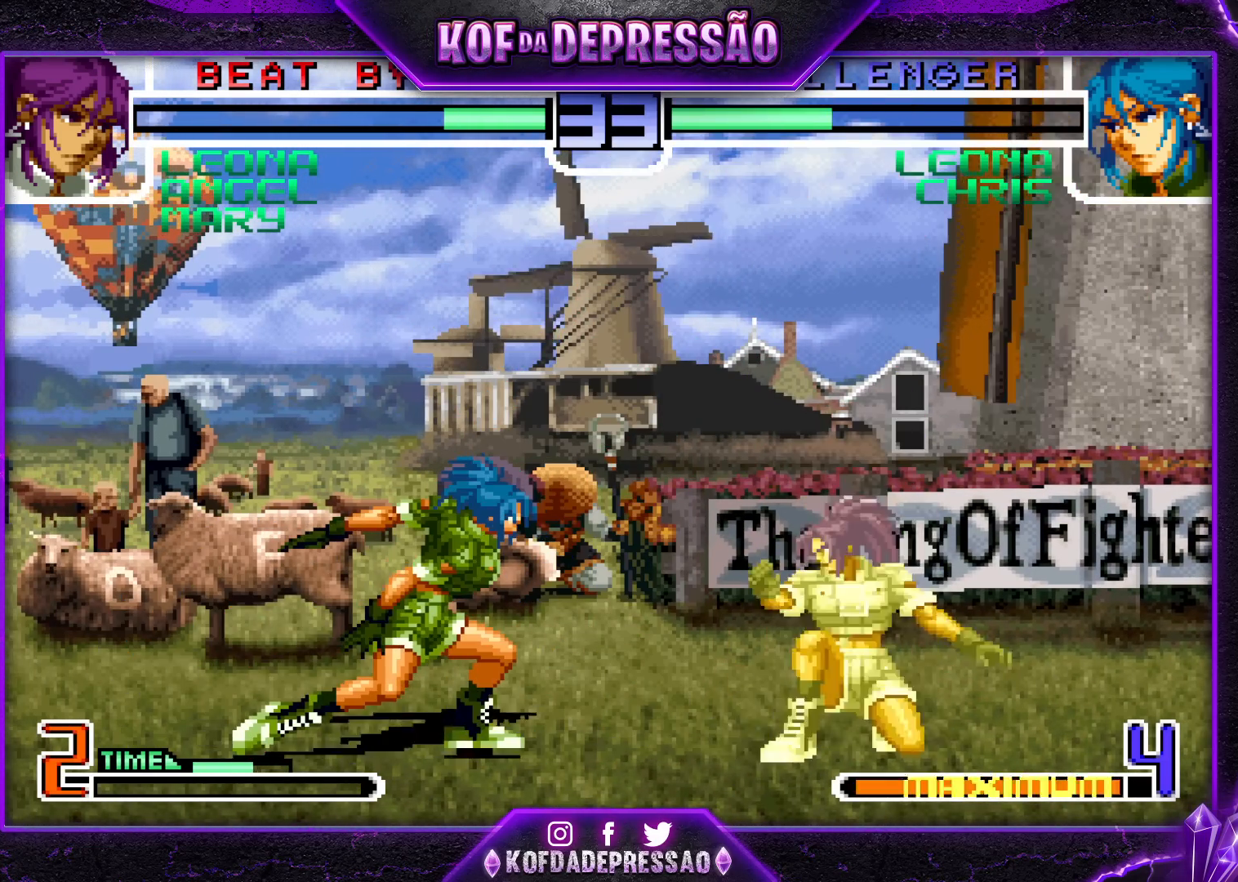
{"buttons": [], "left_stick": "center", "events": [[67, "left_stick", "up-left"], [133, "left_stick", "center"]]}
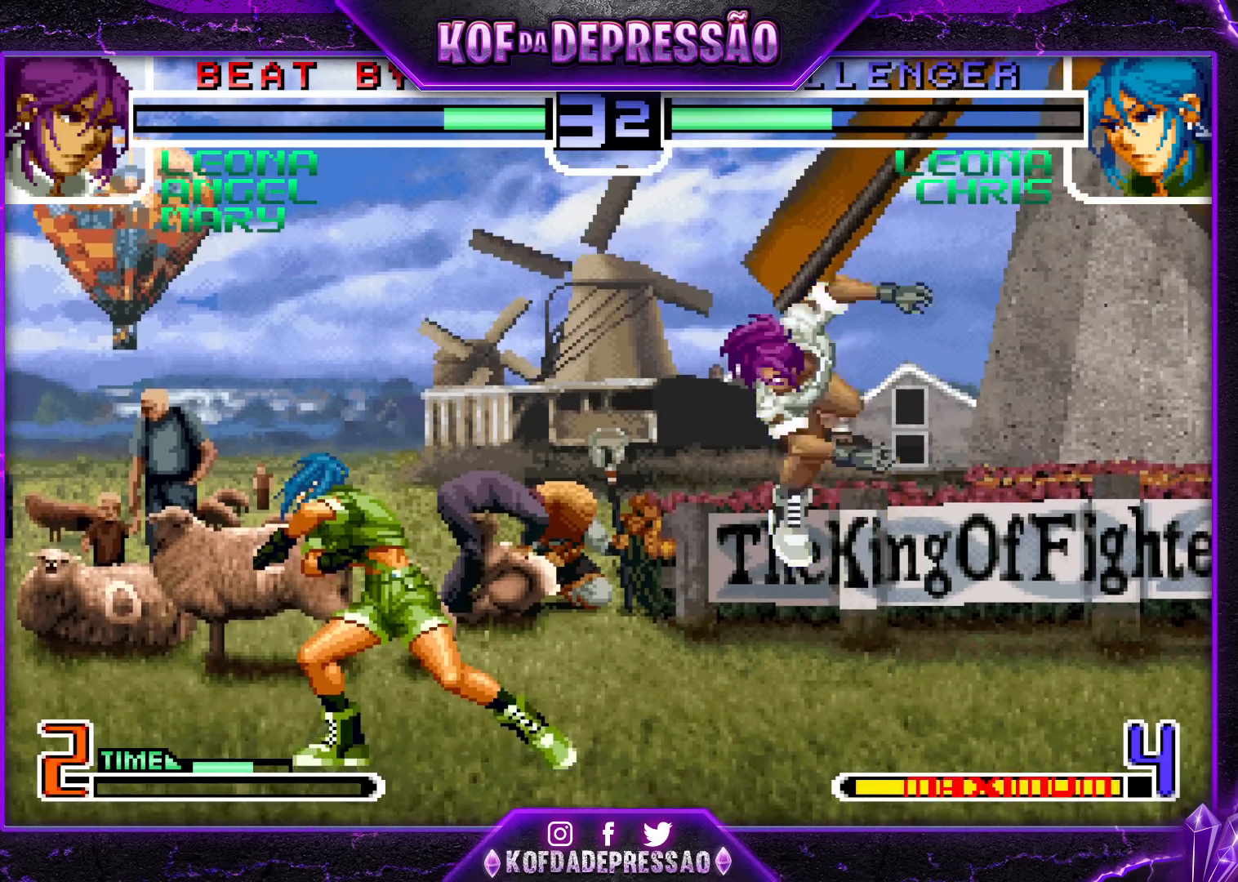
{"buttons": [], "left_stick": "center", "events": [[100, "left_stick", "down-right"], [367, "left_stick", "center"]]}
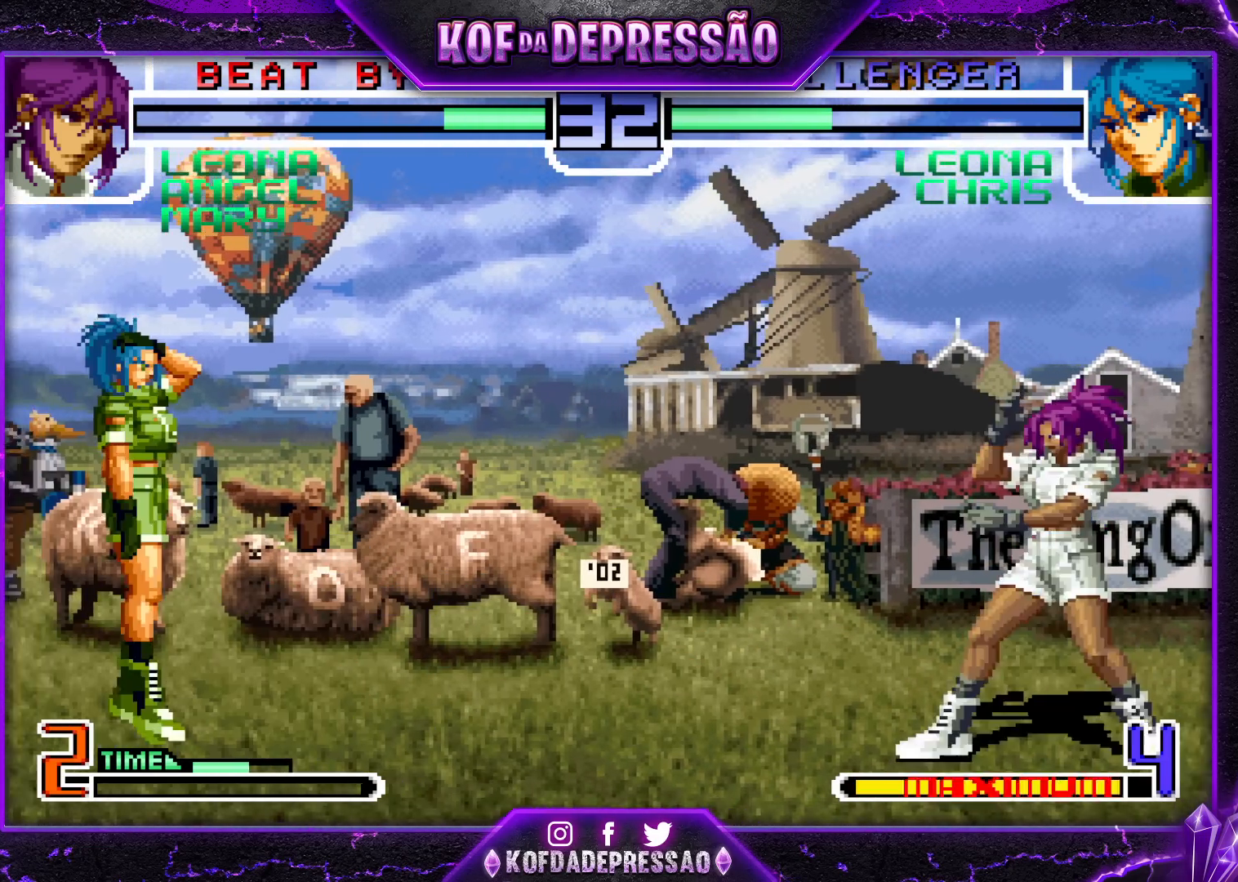
{"buttons": [], "left_stick": "down", "events": [[50, "left_stick", "right"], [100, "left_stick", "down"], [150, "left_stick", "left"], [200, "left_stick", "up-left"], [383, "left_stick", "center"], [450, "left_stick", "right"], [500, "left_stick", "down"]]}
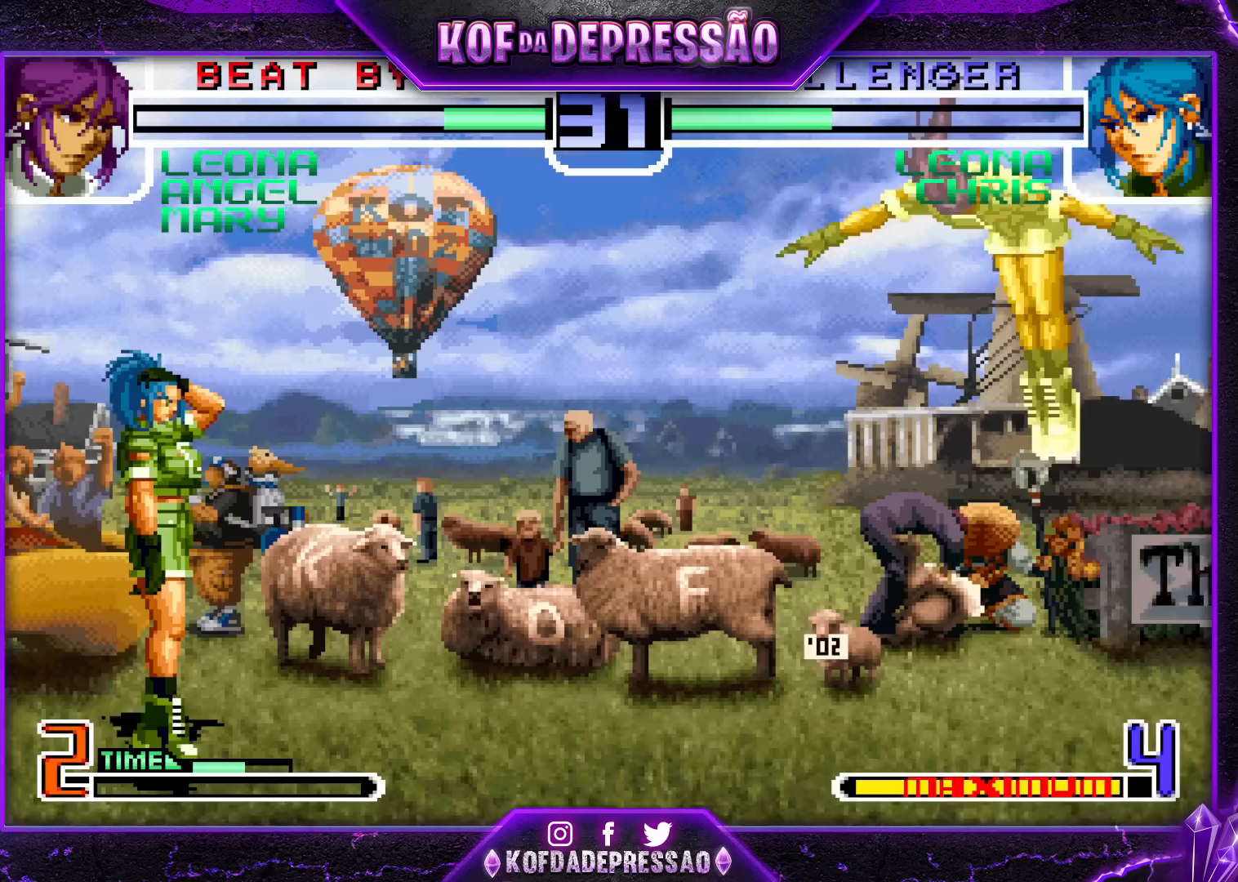
{"buttons": [], "left_stick": "down-right", "events": [[83, "left_stick", "left"], [217, "left_stick", "down"], [333, "left_stick", "right"], [400, "left_stick", "down-right"]]}
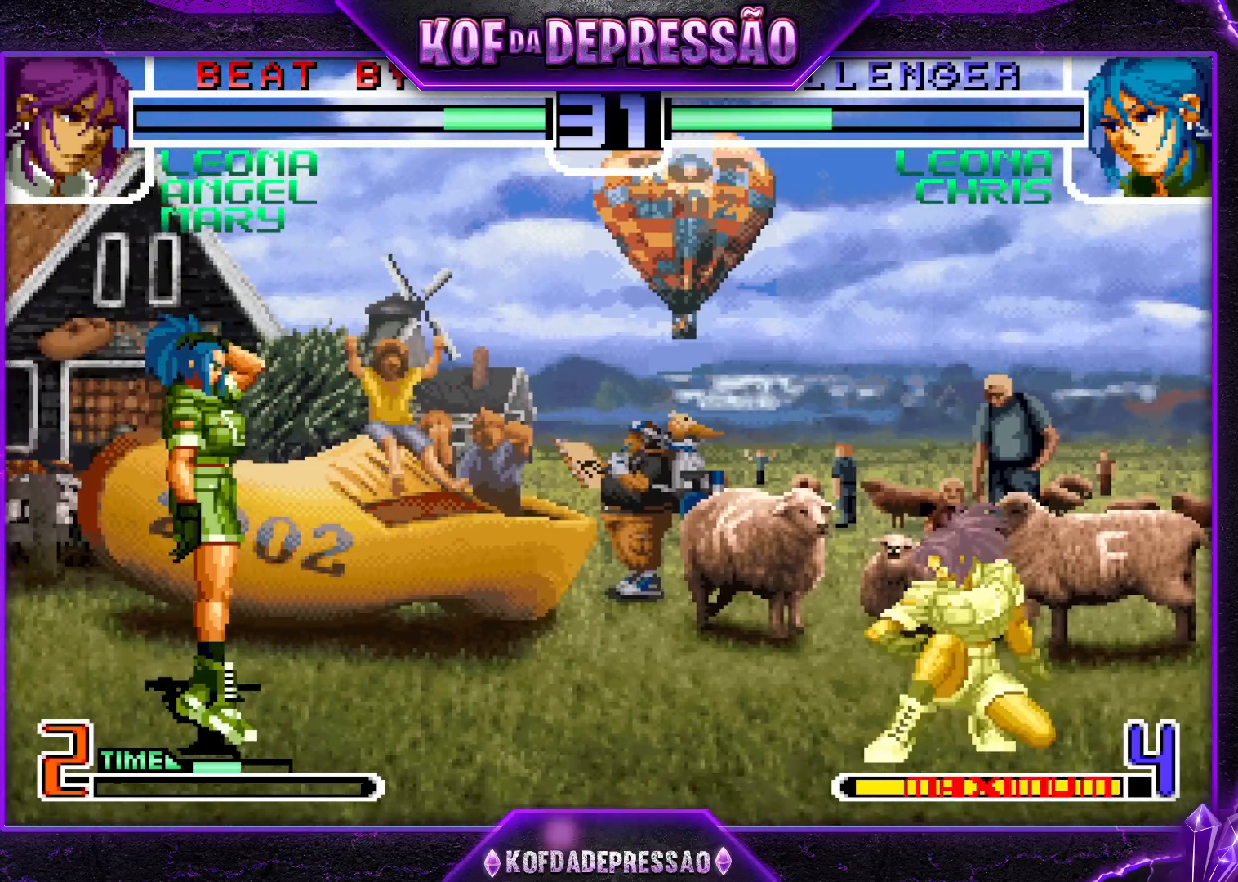
{"buttons": [], "left_stick": "center", "events": [[200, "left_stick", "center"]]}
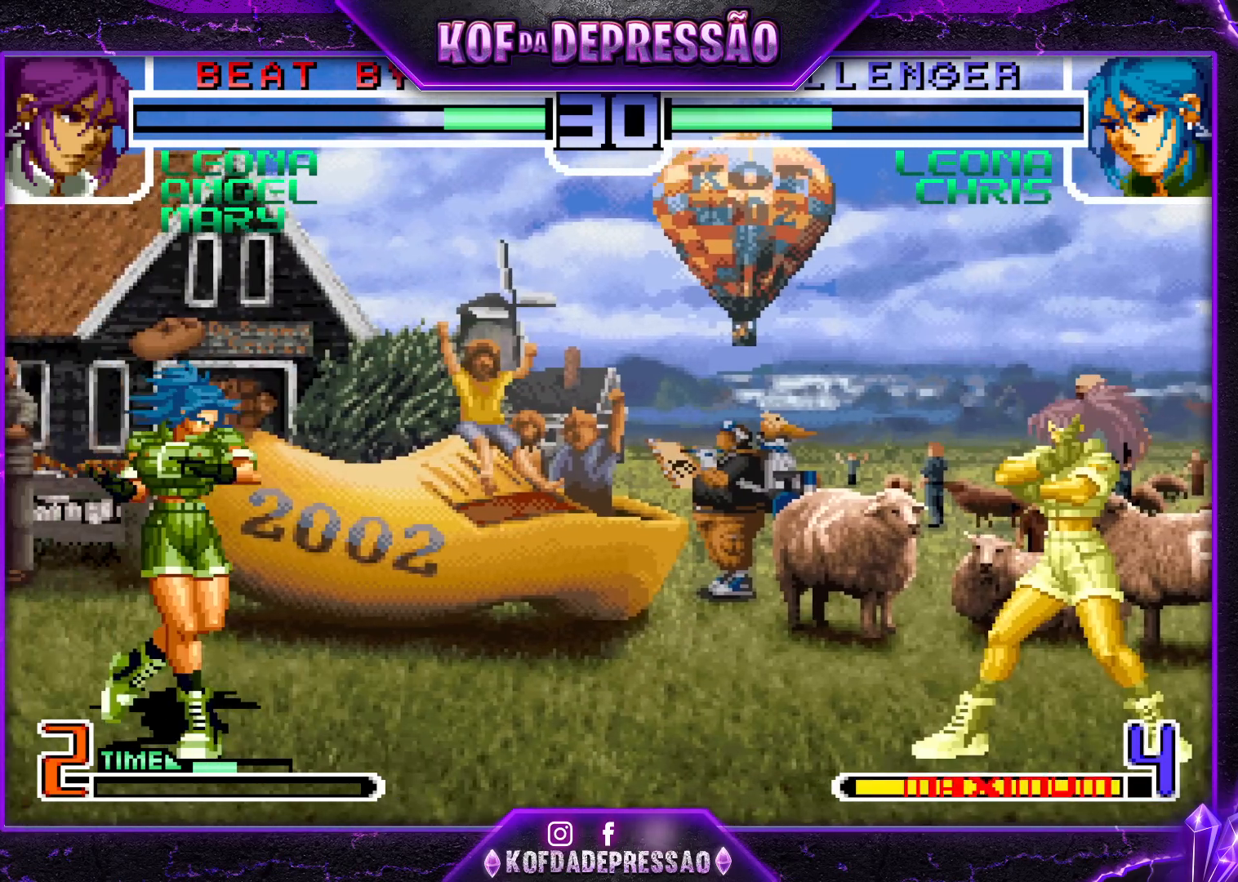
{"buttons": [], "left_stick": "center", "events": []}
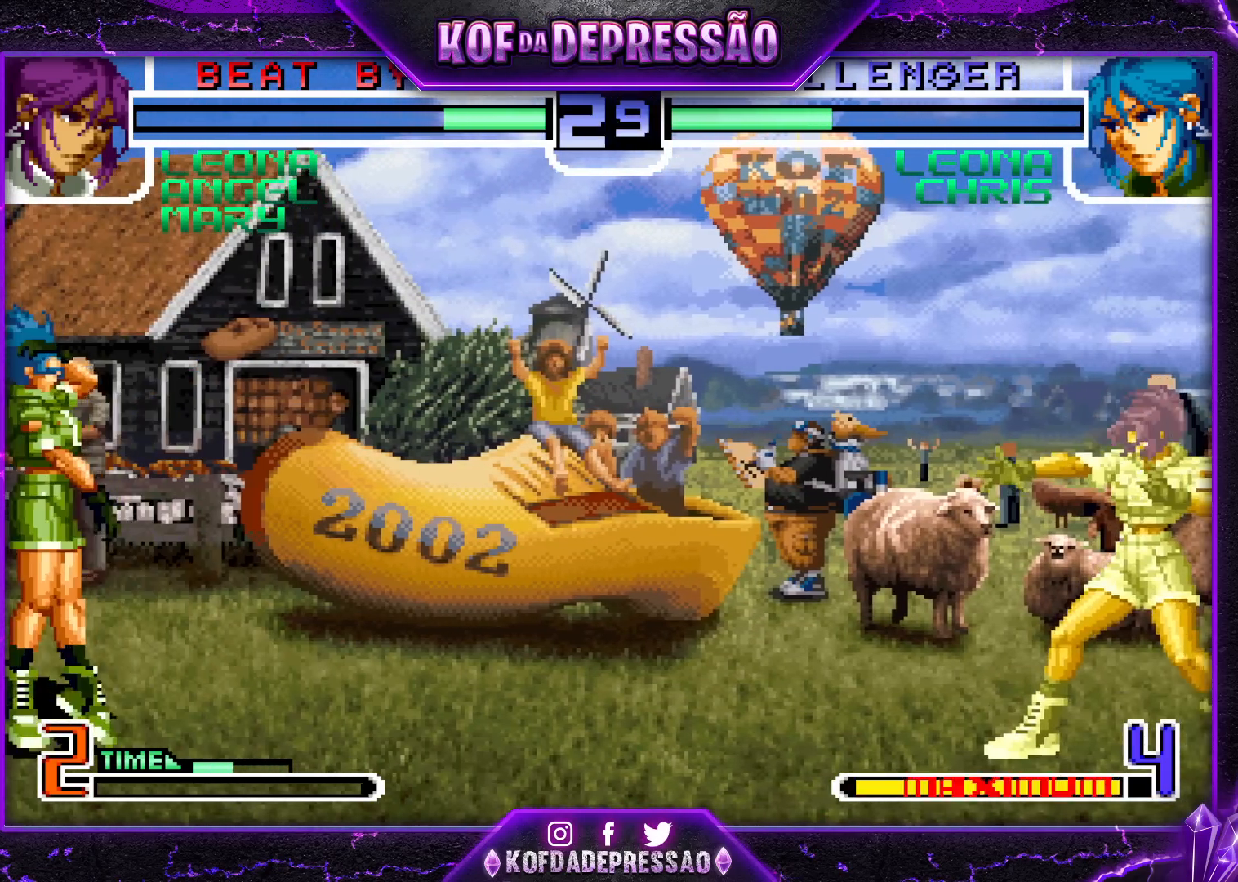
{"buttons": [], "left_stick": "center", "events": []}
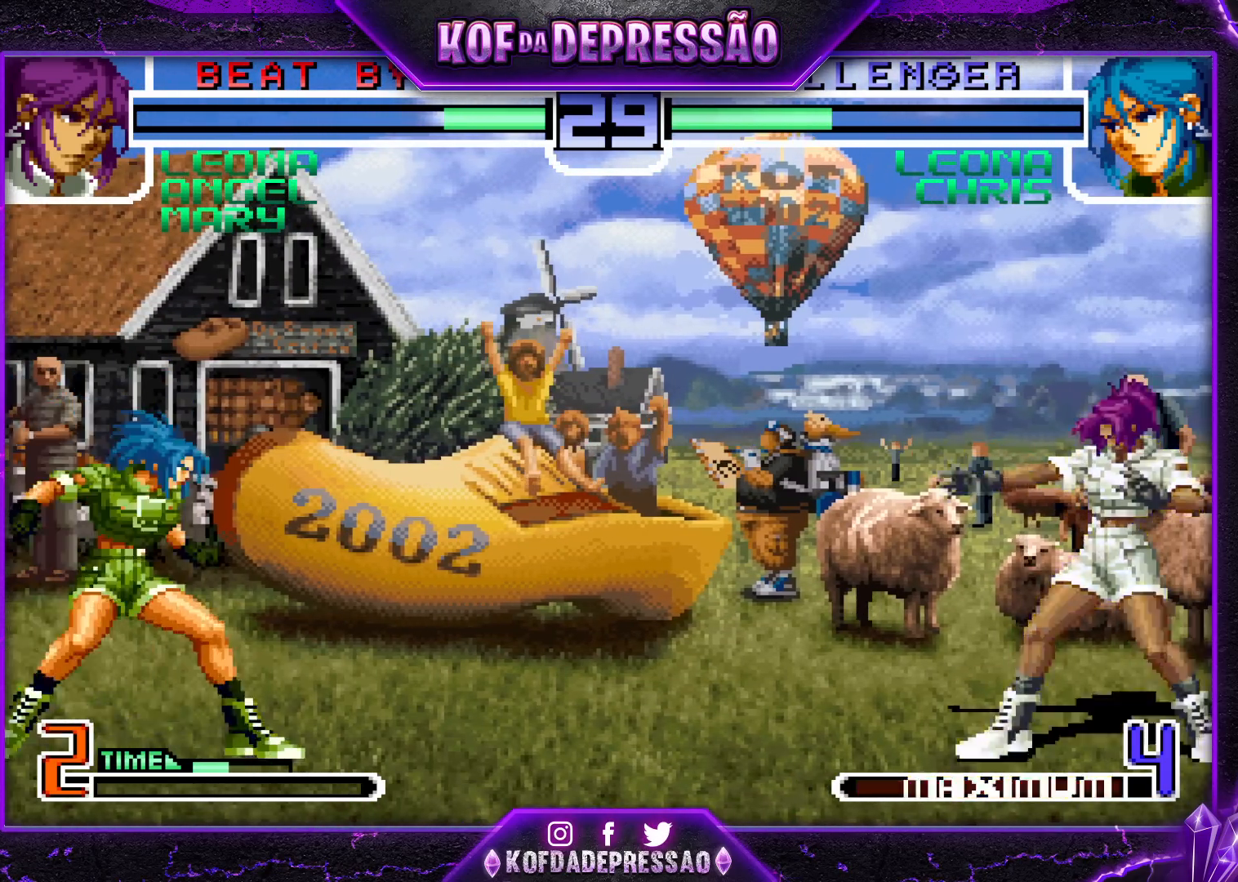
{"buttons": [], "left_stick": "down-right", "events": [[50, "left_stick", "left"], [183, "left_stick", "center"], [300, "left_stick", "right"], [350, "left_stick", "down-right"]]}
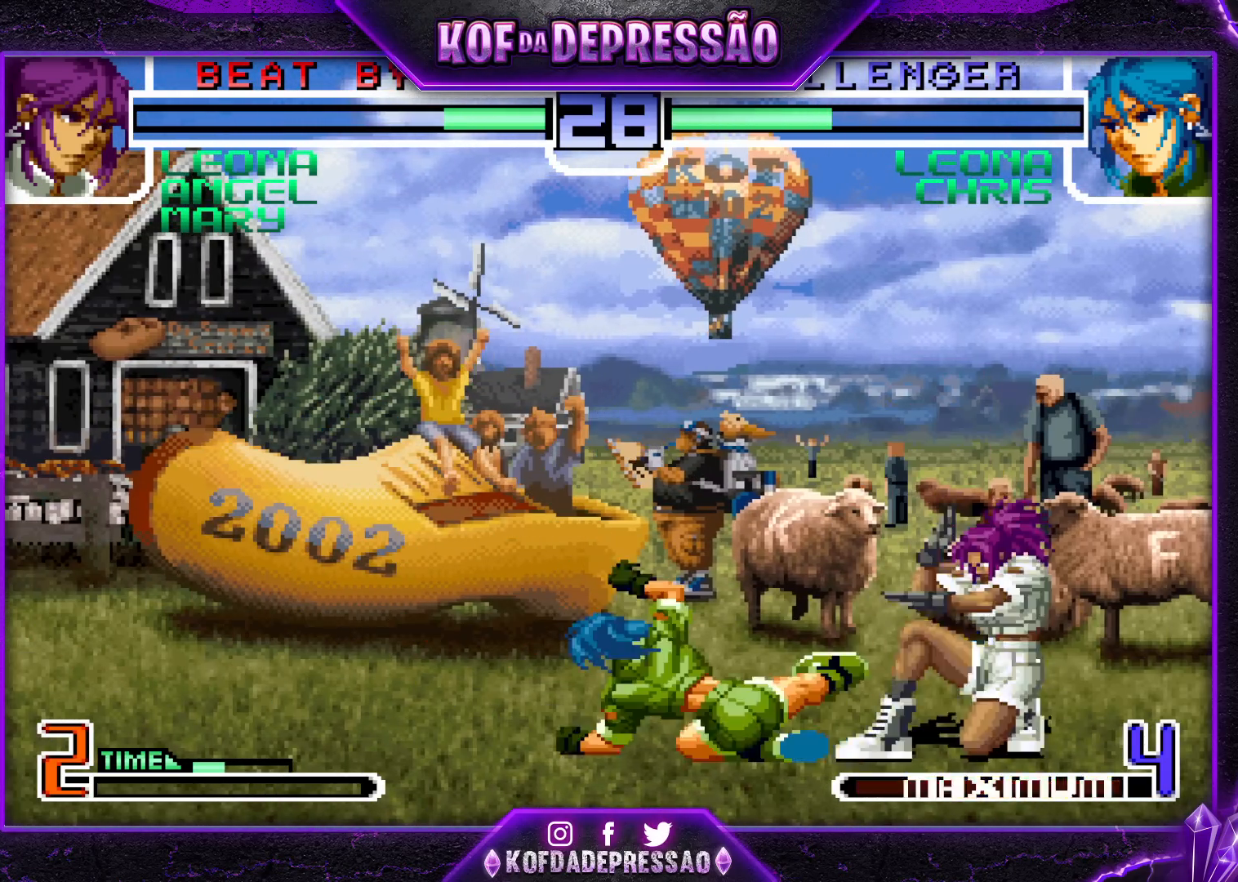
{"buttons": [], "left_stick": "center", "events": [[417, "left_stick", "left"], [500, "left_stick", "center"]]}